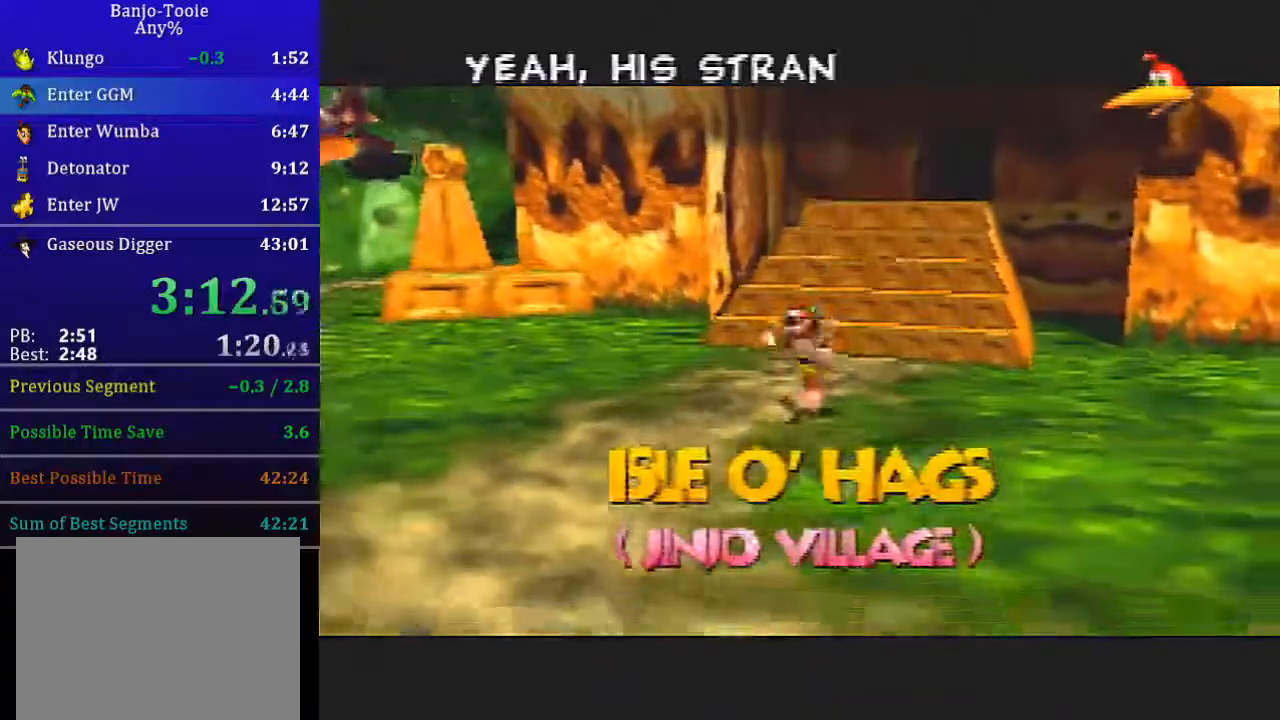
Gameplay with a controller (Nintendo layout); each line is a JSON object with the inputs held at the frame after it. "events" lists button and stick changes between this image and that frame as [ms after this image, input, new state], when the widget could be followed in between. Not read: L3 R3.
{"buttons": ["L1"], "left_stick": "center", "events": []}
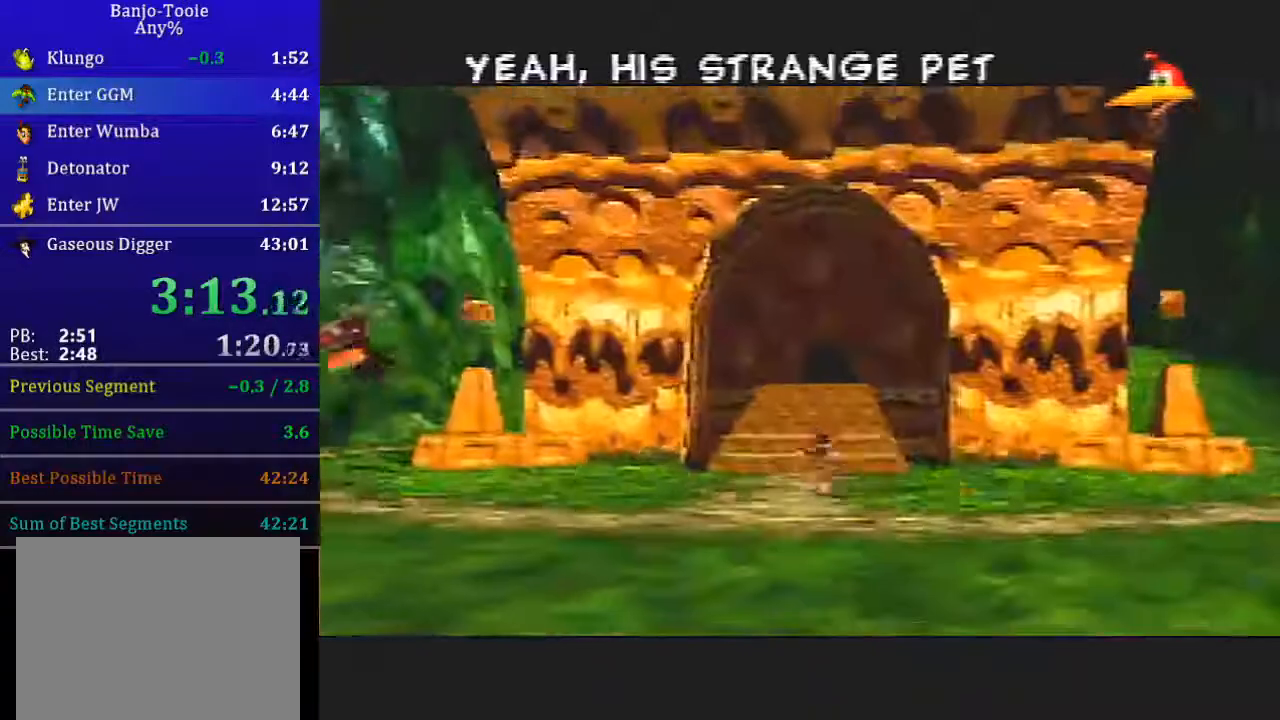
{"buttons": ["L1"], "left_stick": "center", "events": []}
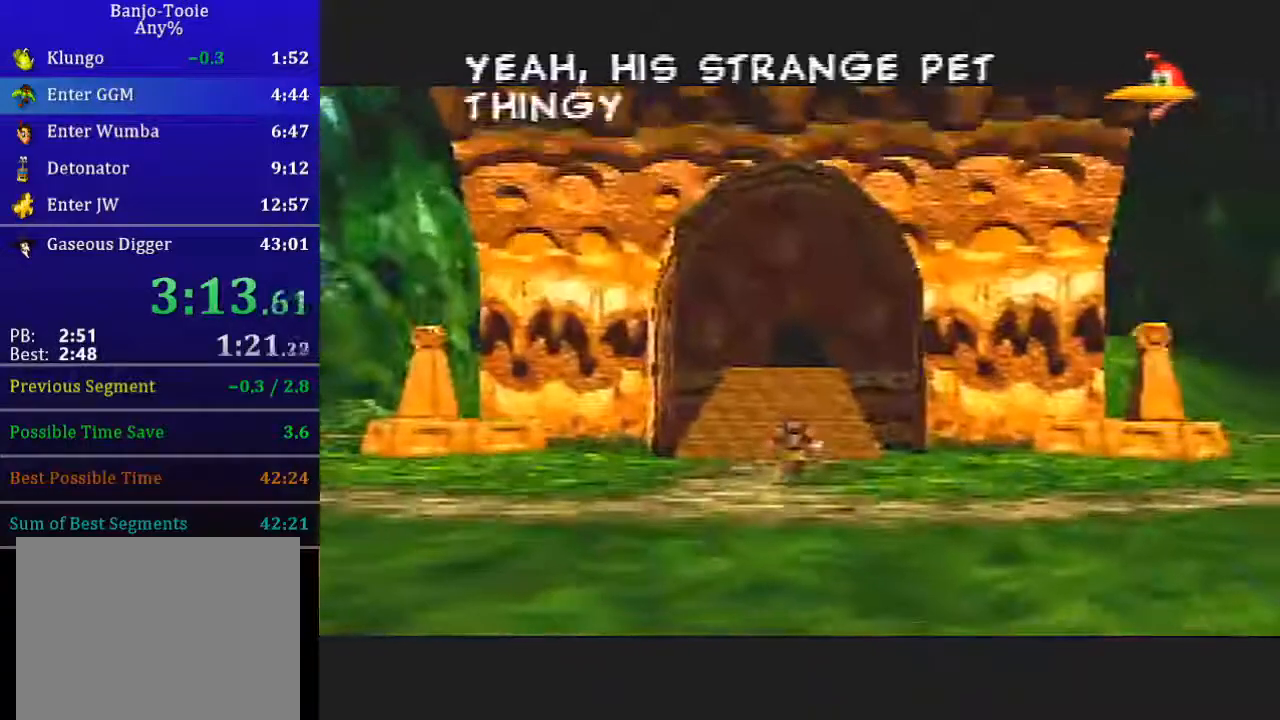
{"buttons": ["L1"], "left_stick": "center", "events": []}
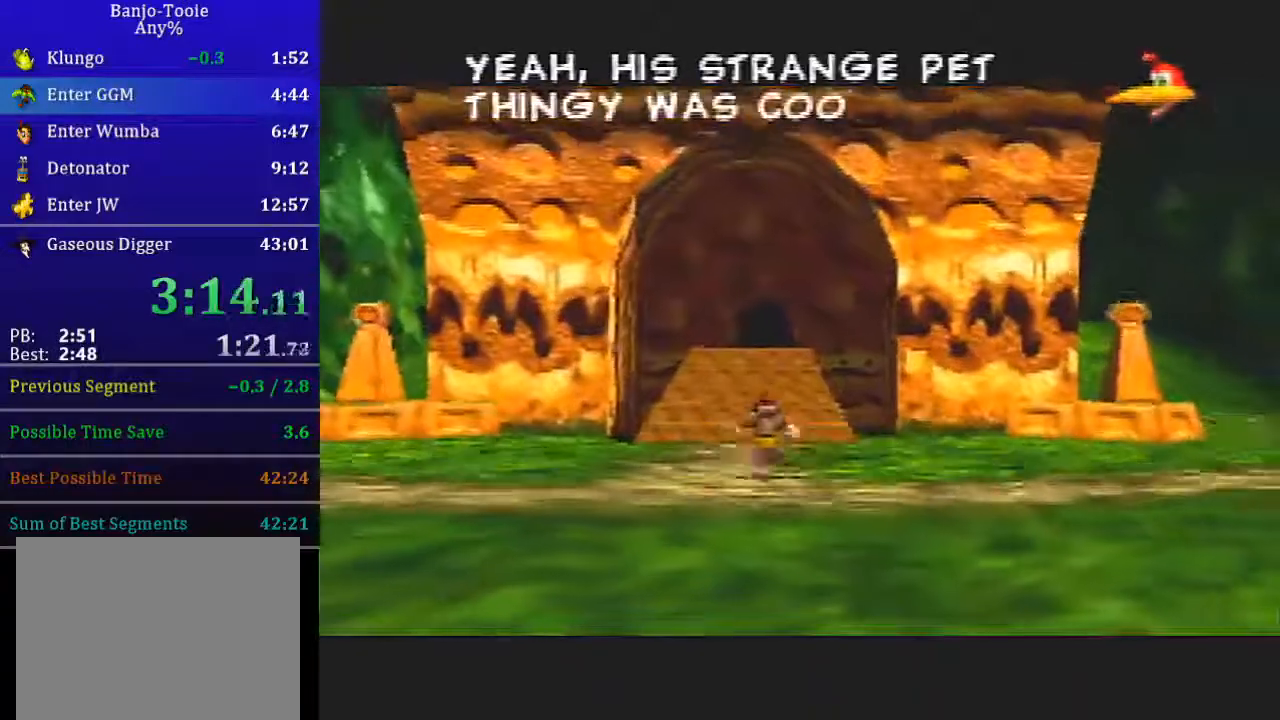
{"buttons": ["L1"], "left_stick": "center", "events": []}
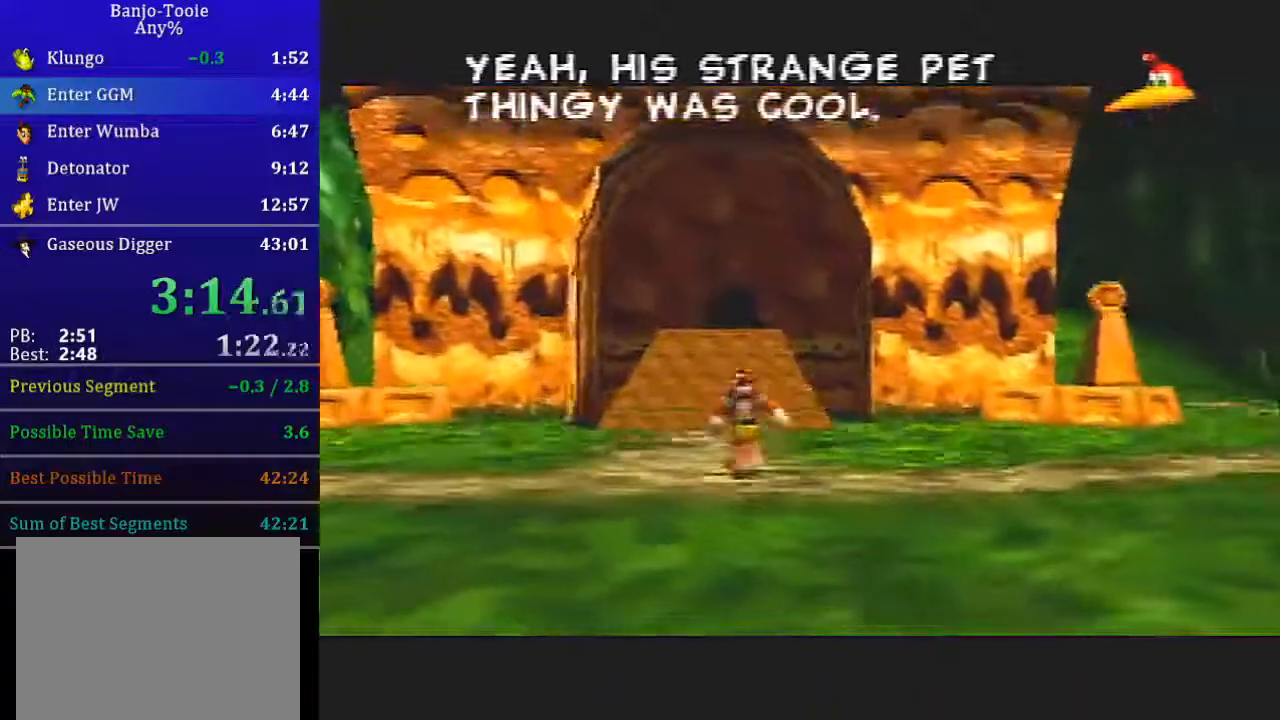
{"buttons": ["L1"], "left_stick": "center", "events": []}
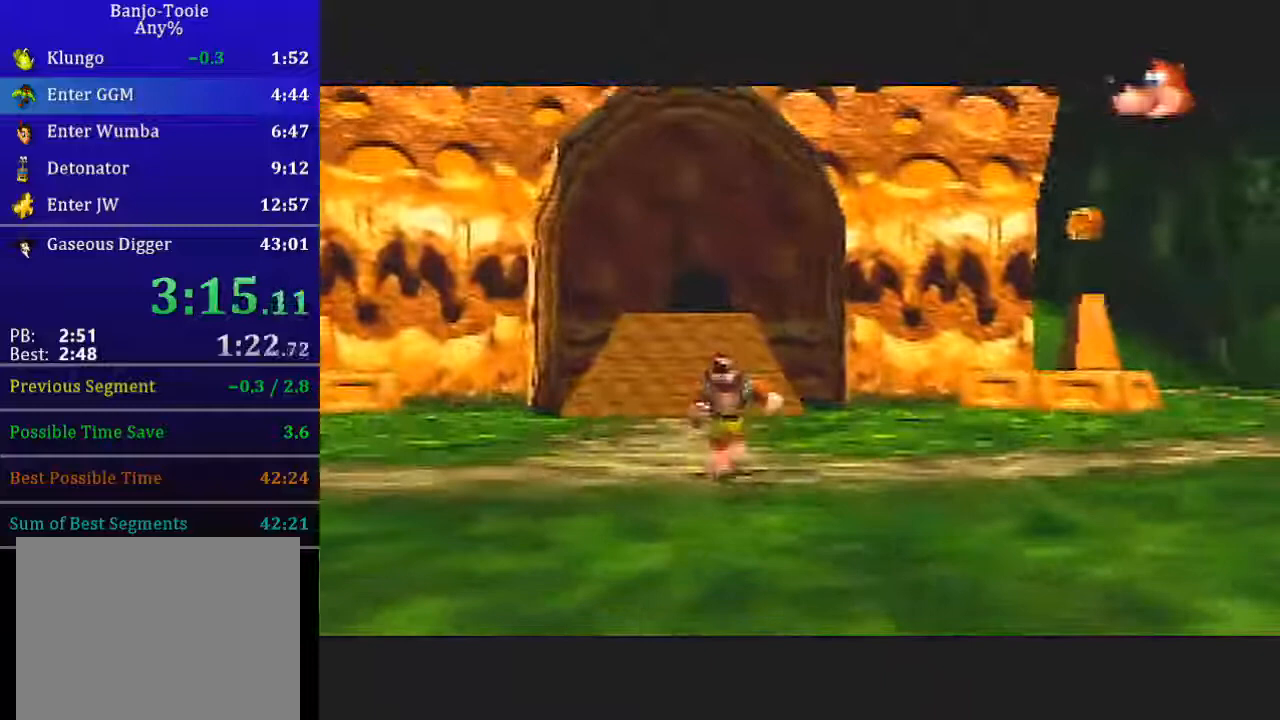
{"buttons": ["L1"], "left_stick": "center", "events": []}
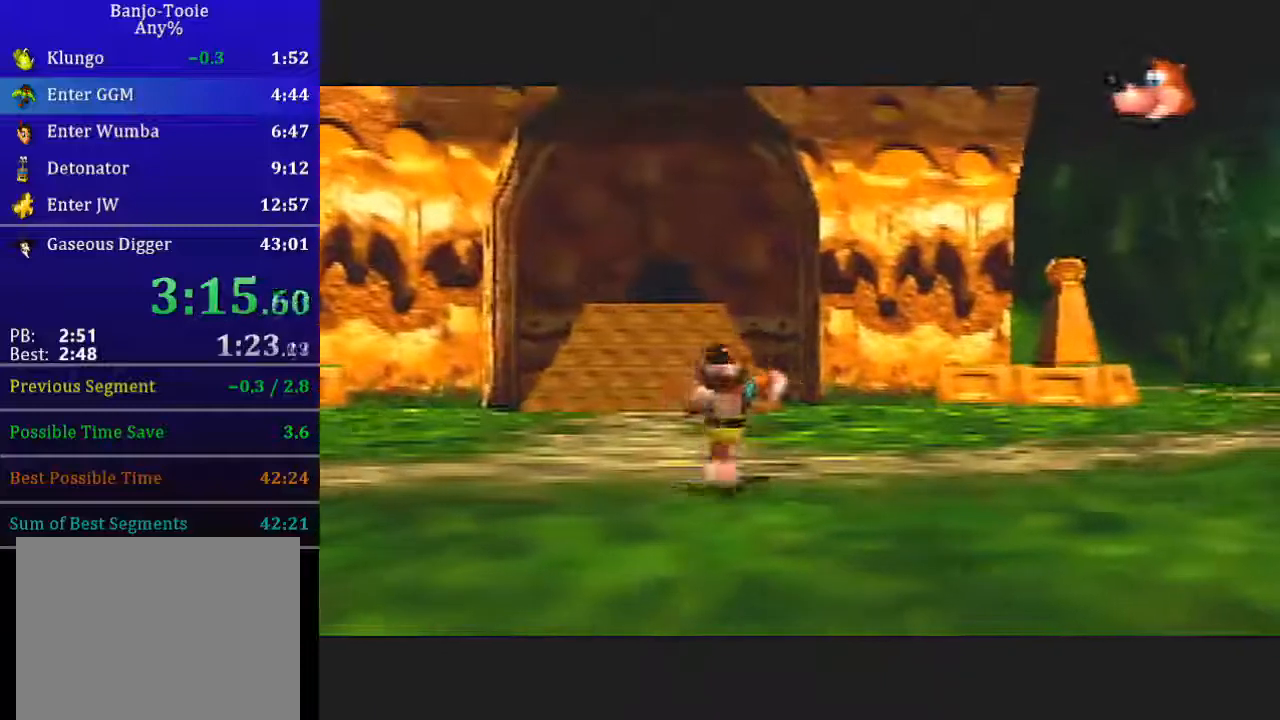
{"buttons": ["L1"], "left_stick": "center", "events": []}
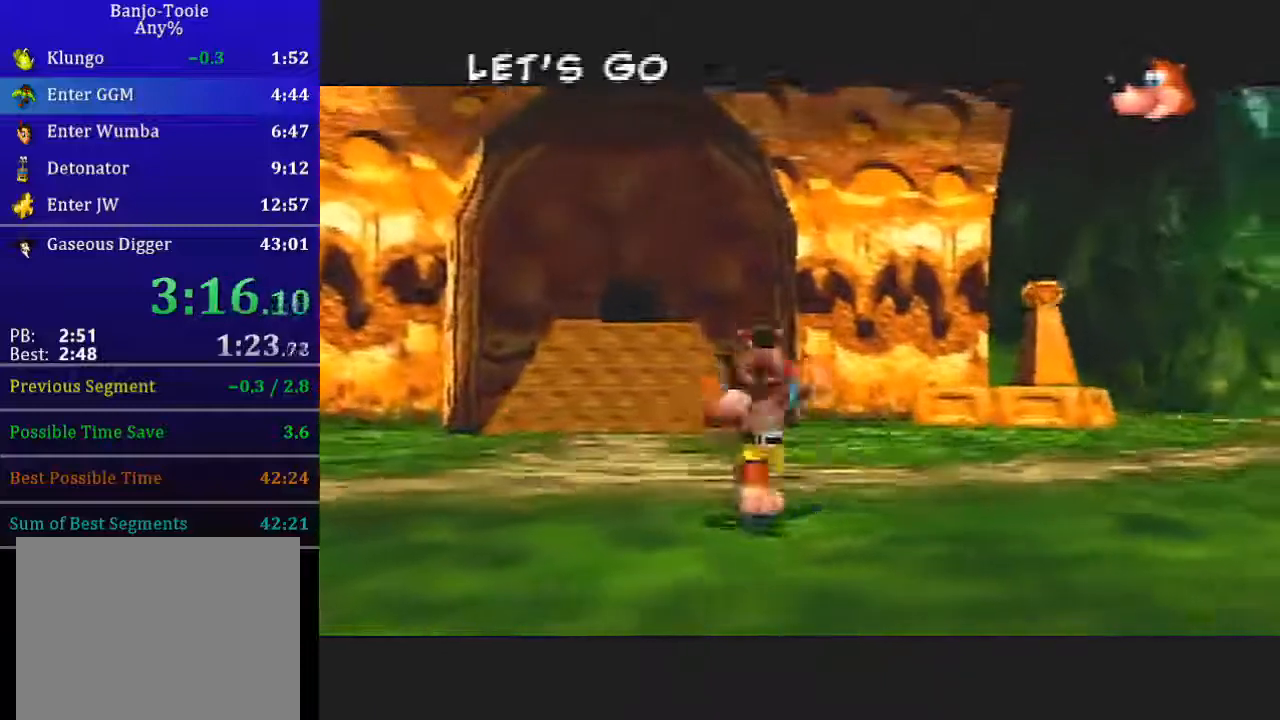
{"buttons": ["L1"], "left_stick": "center", "events": []}
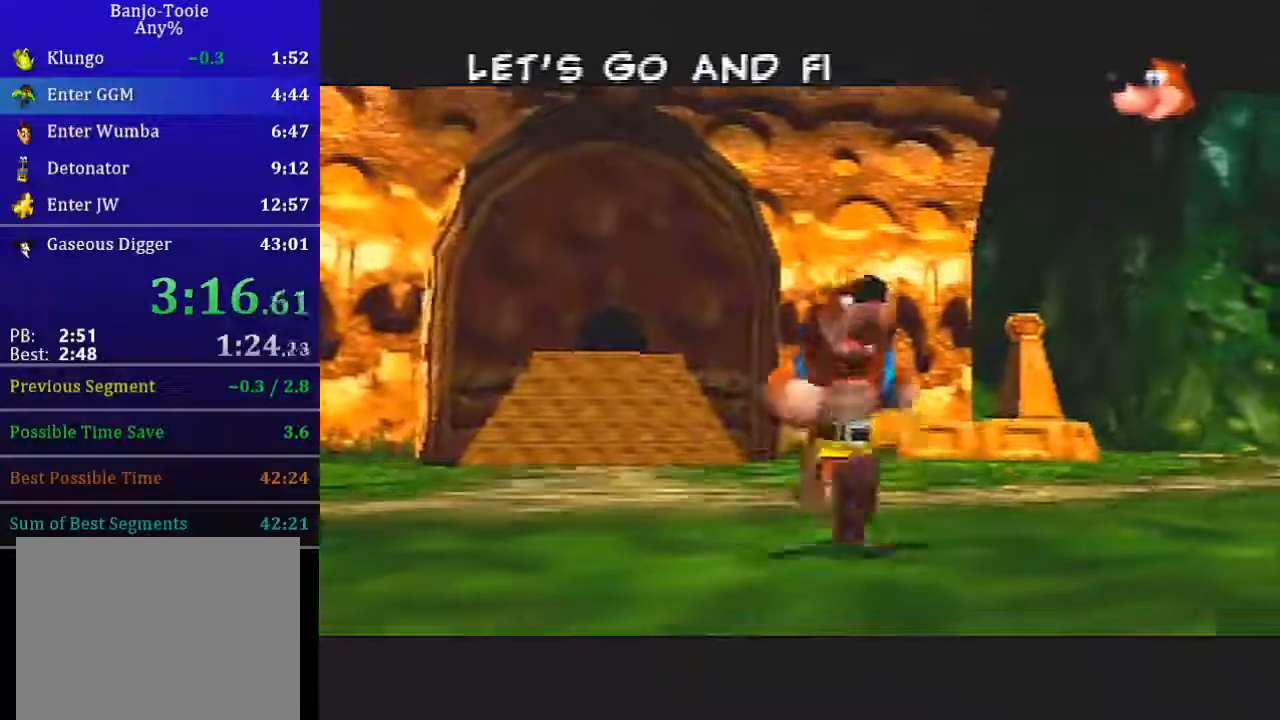
{"buttons": ["L1"], "left_stick": "center", "events": []}
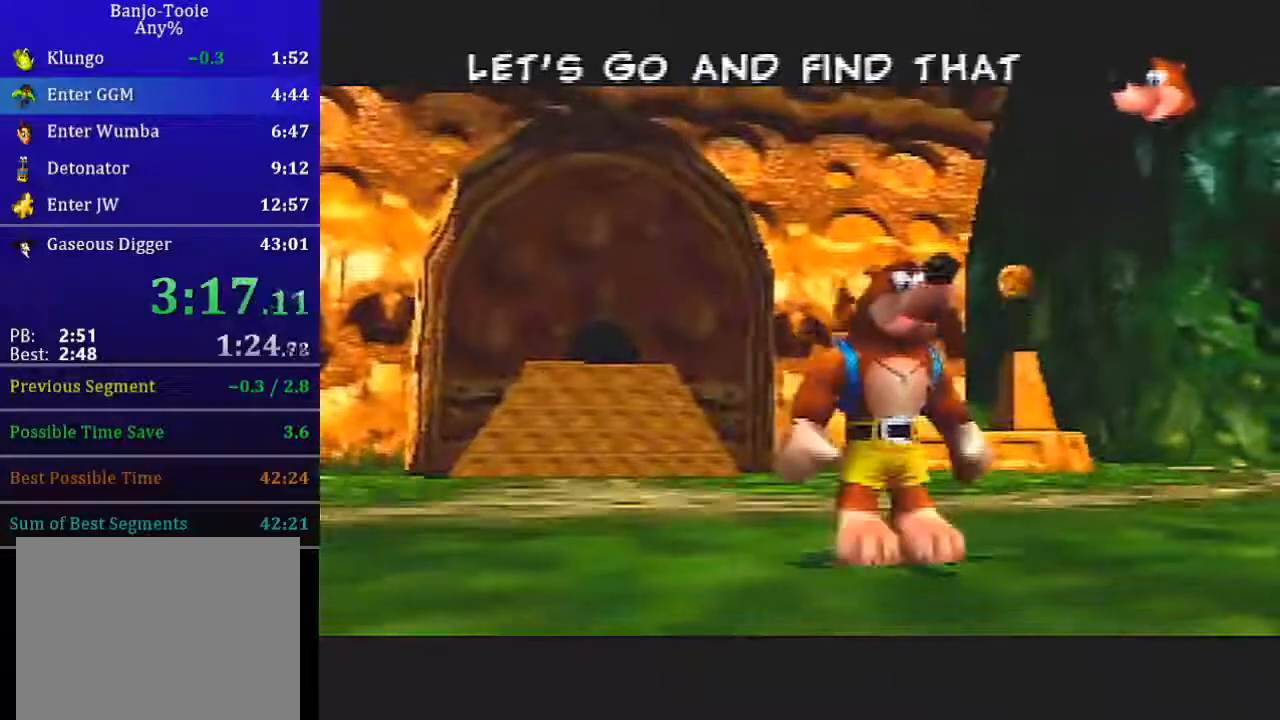
{"buttons": ["L1"], "left_stick": "center", "events": []}
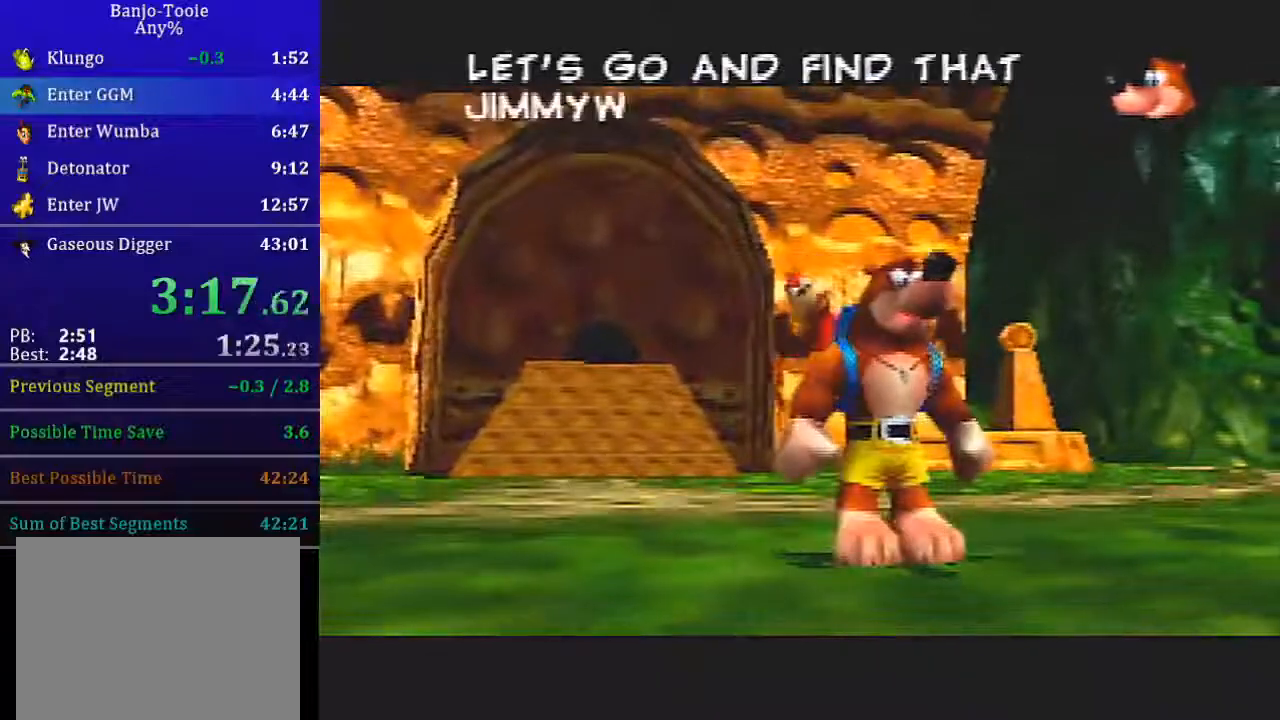
{"buttons": ["L1"], "left_stick": "center", "events": []}
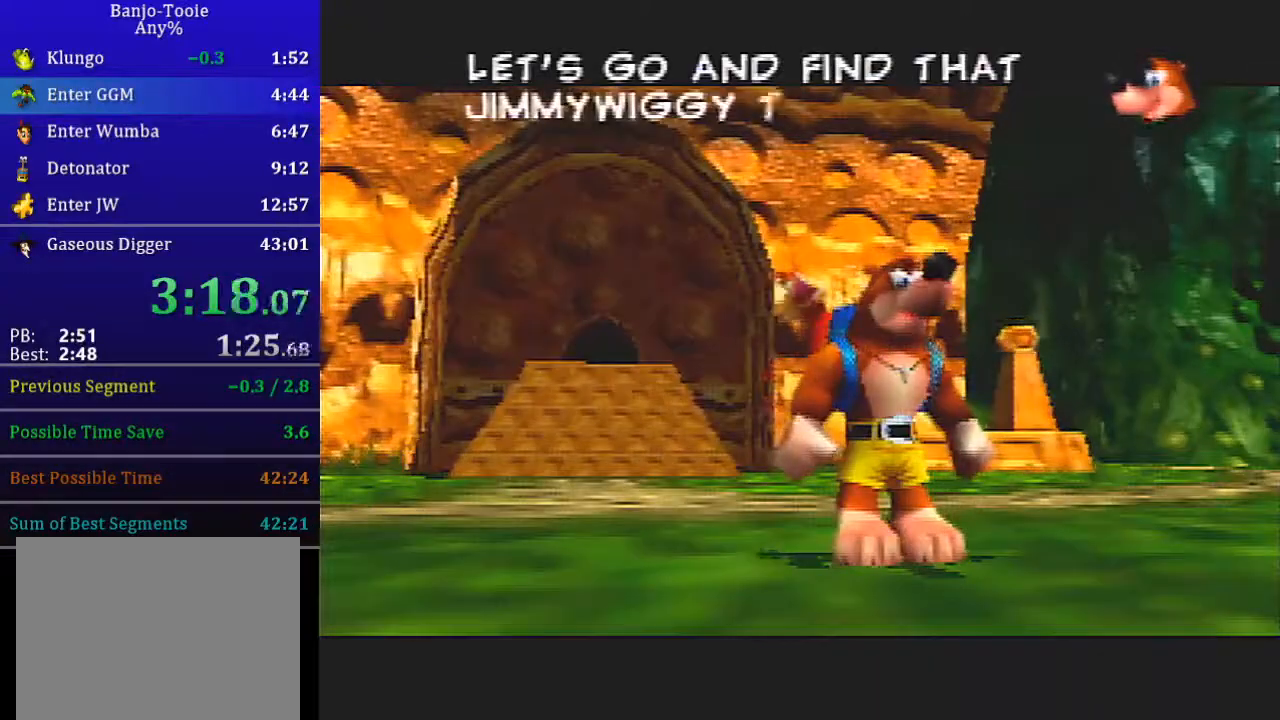
{"buttons": ["L1"], "left_stick": "center", "events": []}
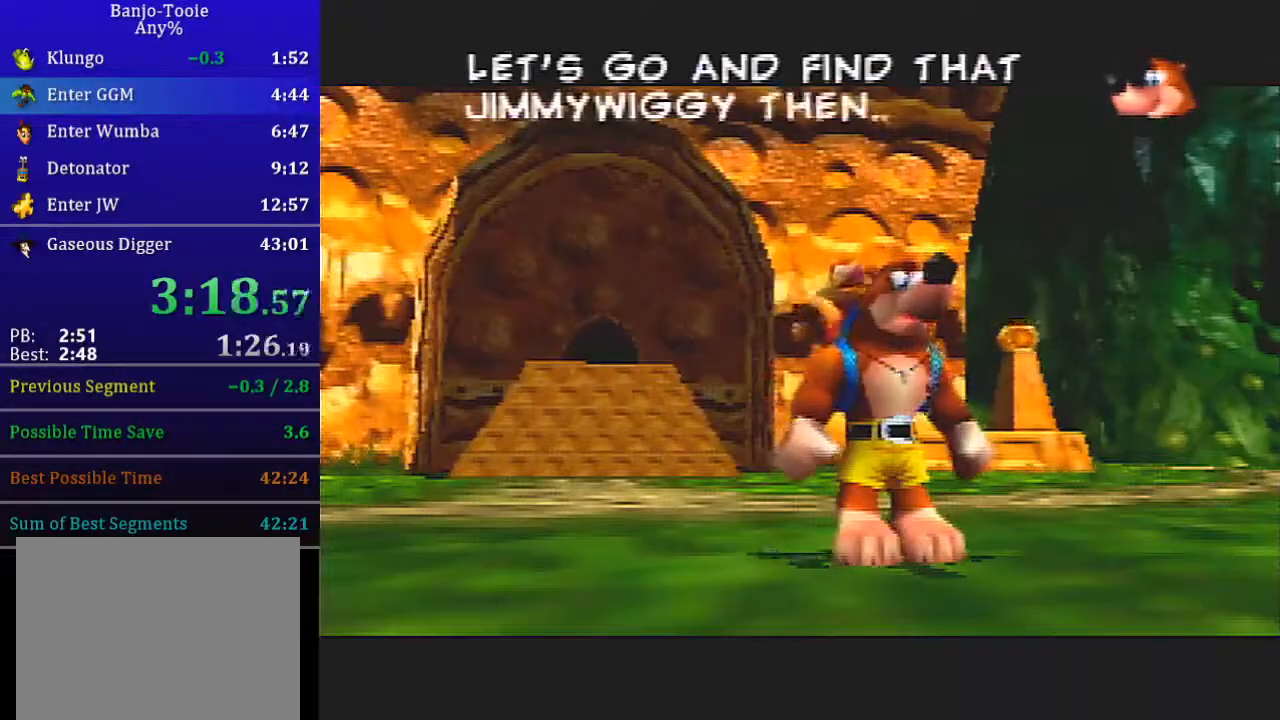
{"buttons": ["L1"], "left_stick": "center", "events": []}
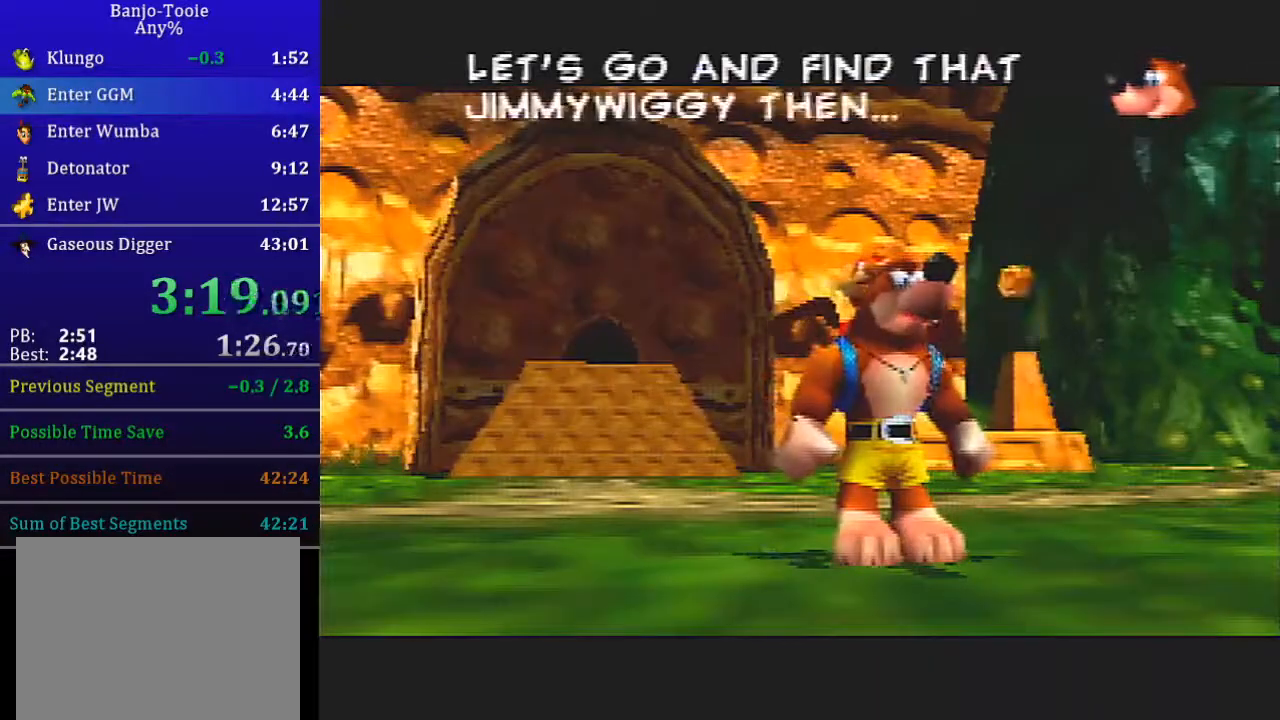
{"buttons": ["L1"], "left_stick": "center", "events": []}
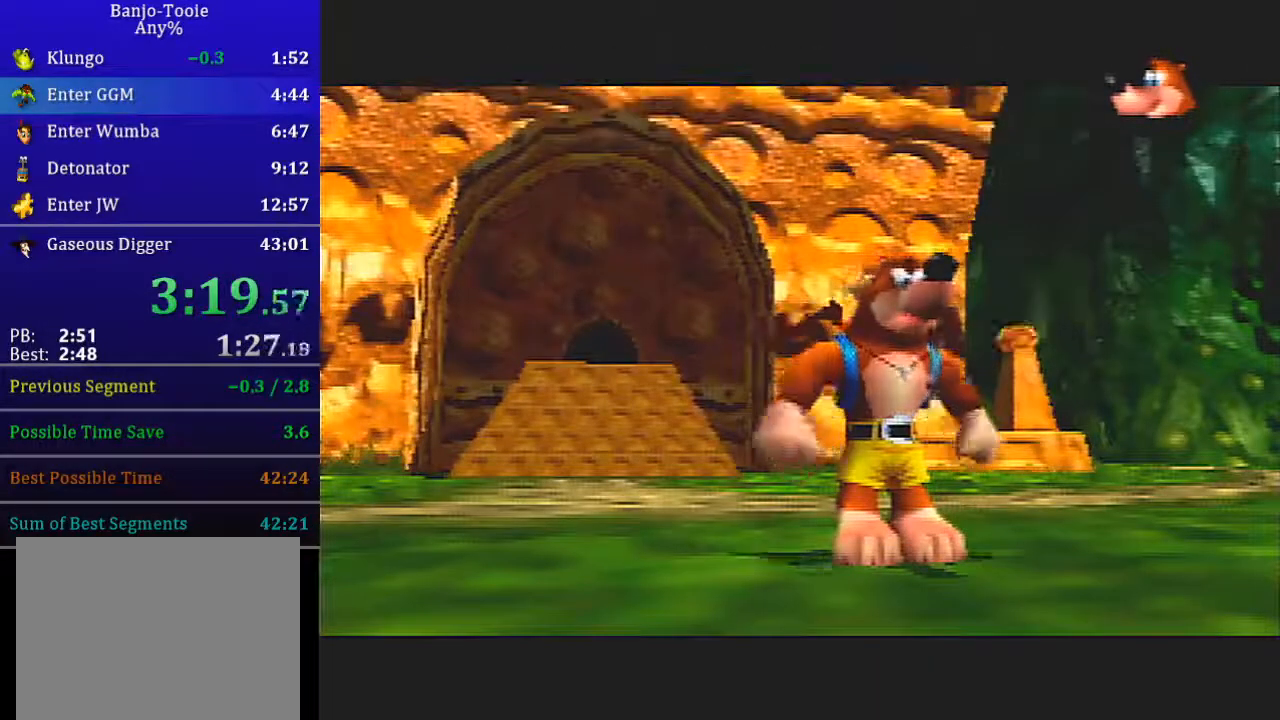
{"buttons": ["L1"], "left_stick": "center", "events": []}
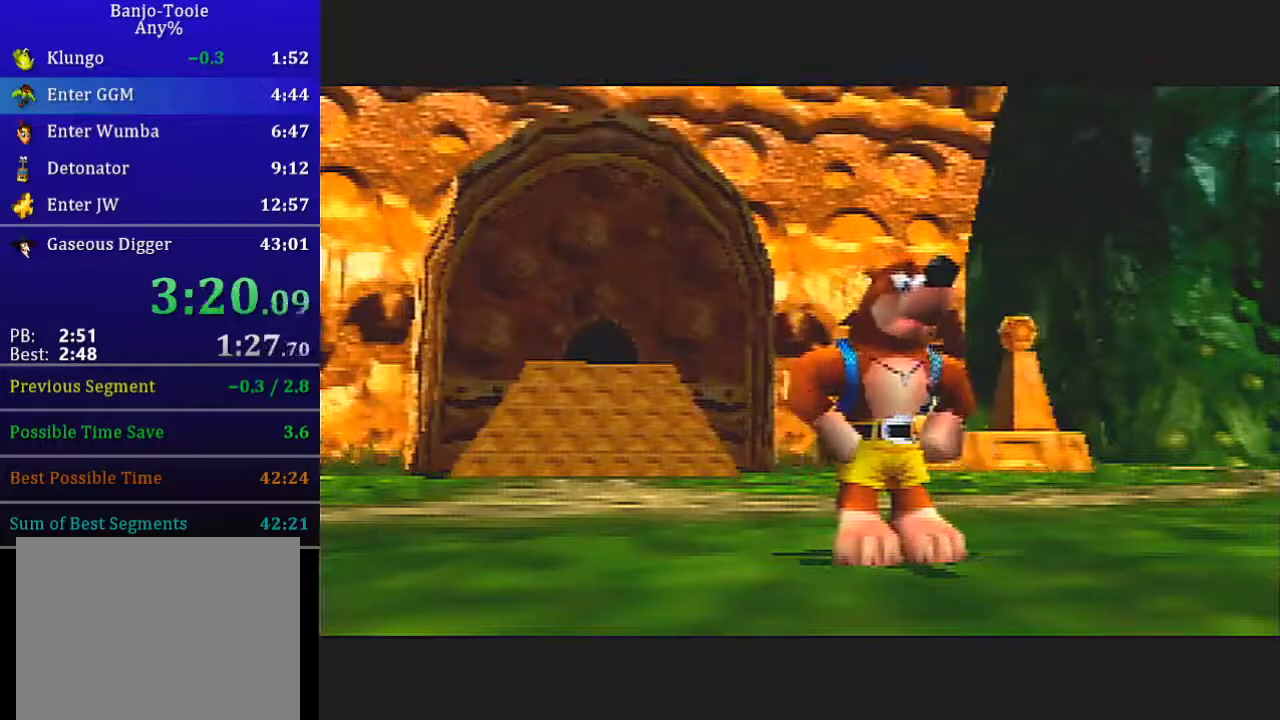
{"buttons": ["L1"], "left_stick": "center", "events": []}
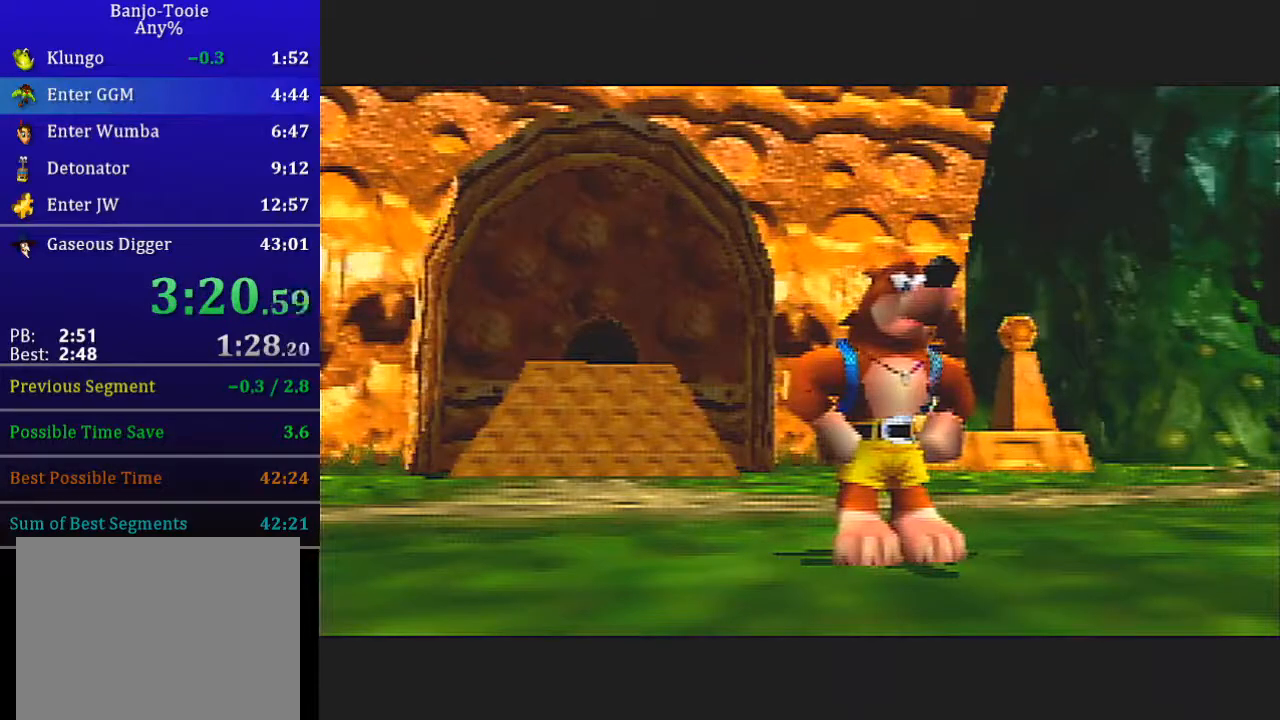
{"buttons": ["L1"], "left_stick": "center", "events": []}
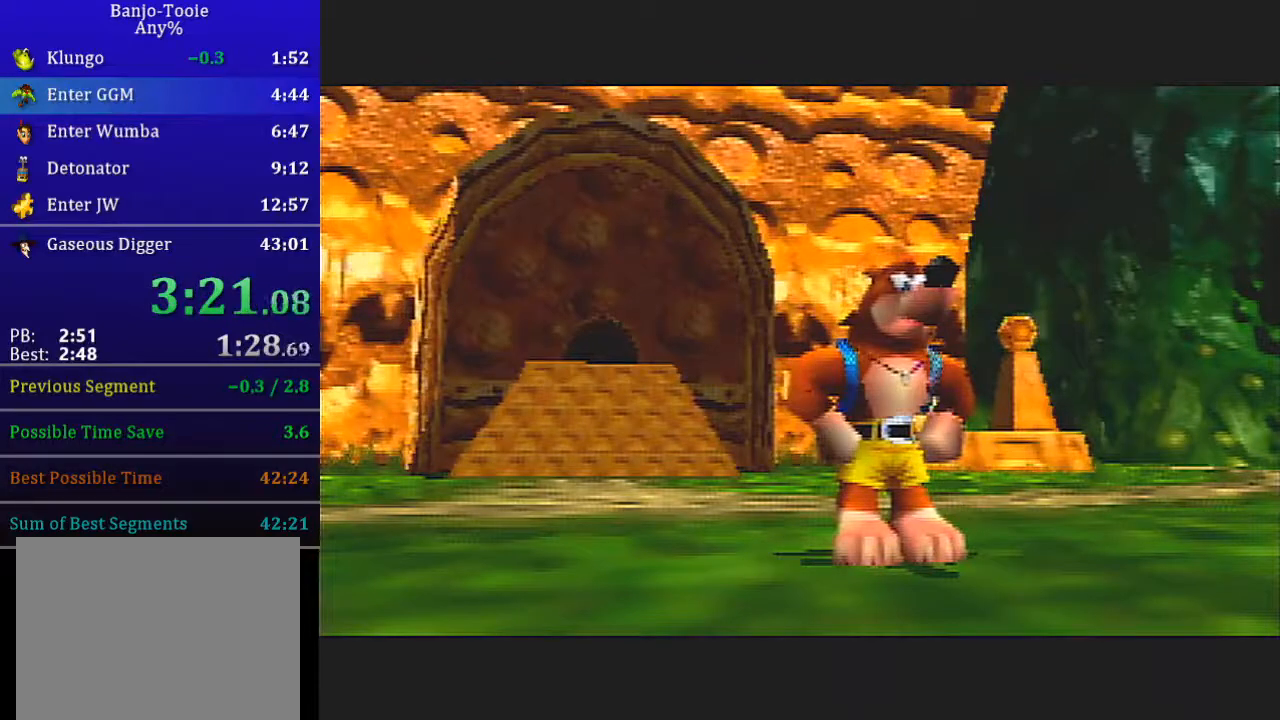
{"buttons": ["B", "L1"], "left_stick": "up", "events": [[134, "B", "down"], [501, "left_stick", "up"]]}
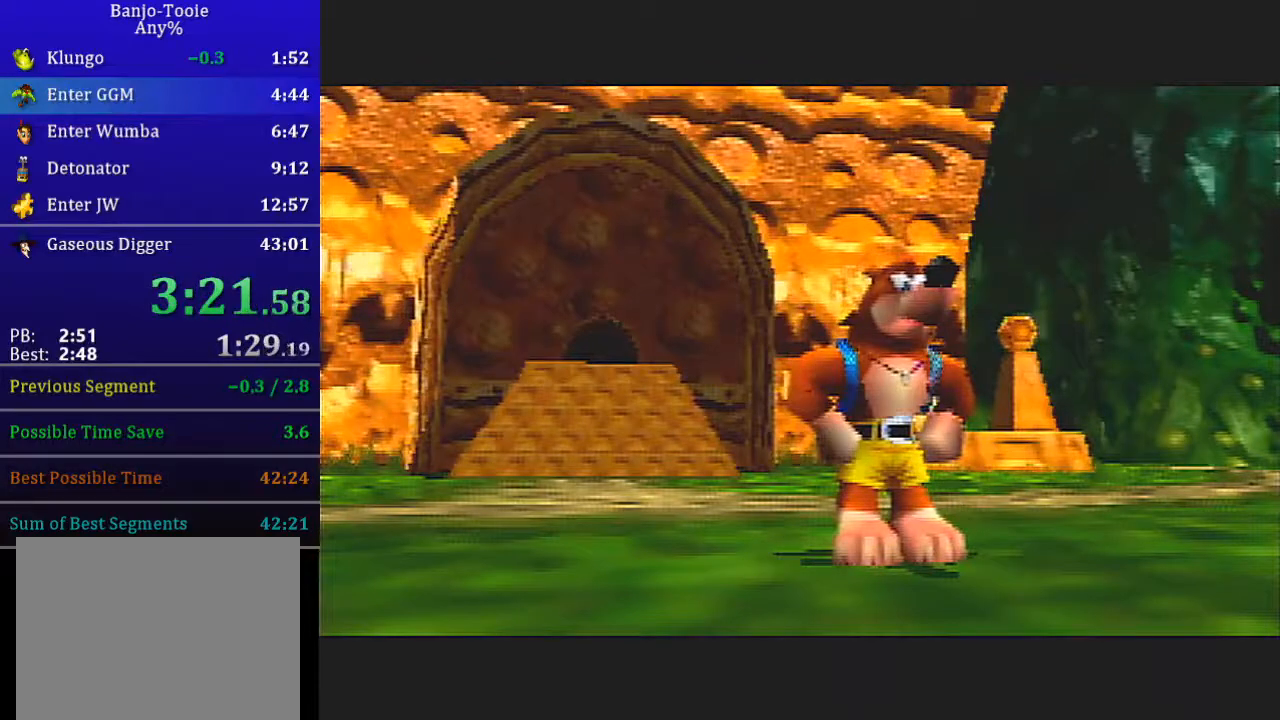
{"buttons": ["B", "L1"], "left_stick": "up", "events": []}
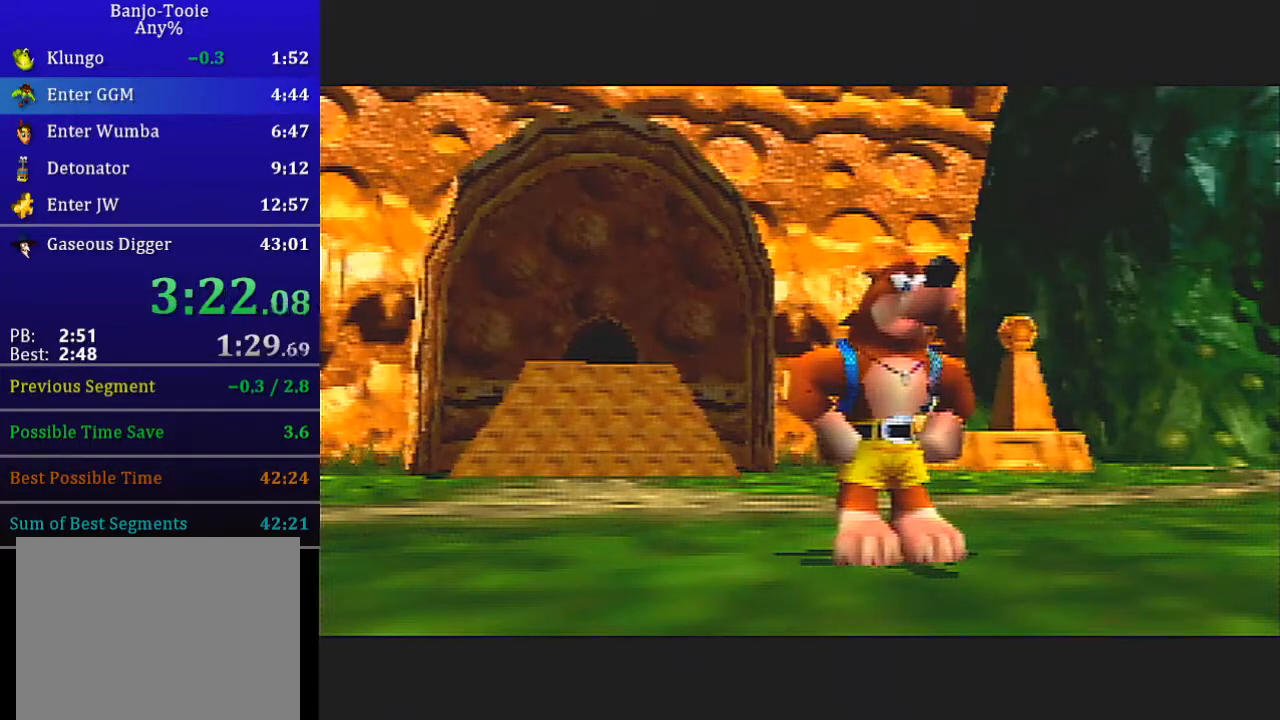
{"buttons": ["B", "L1"], "left_stick": "up", "events": []}
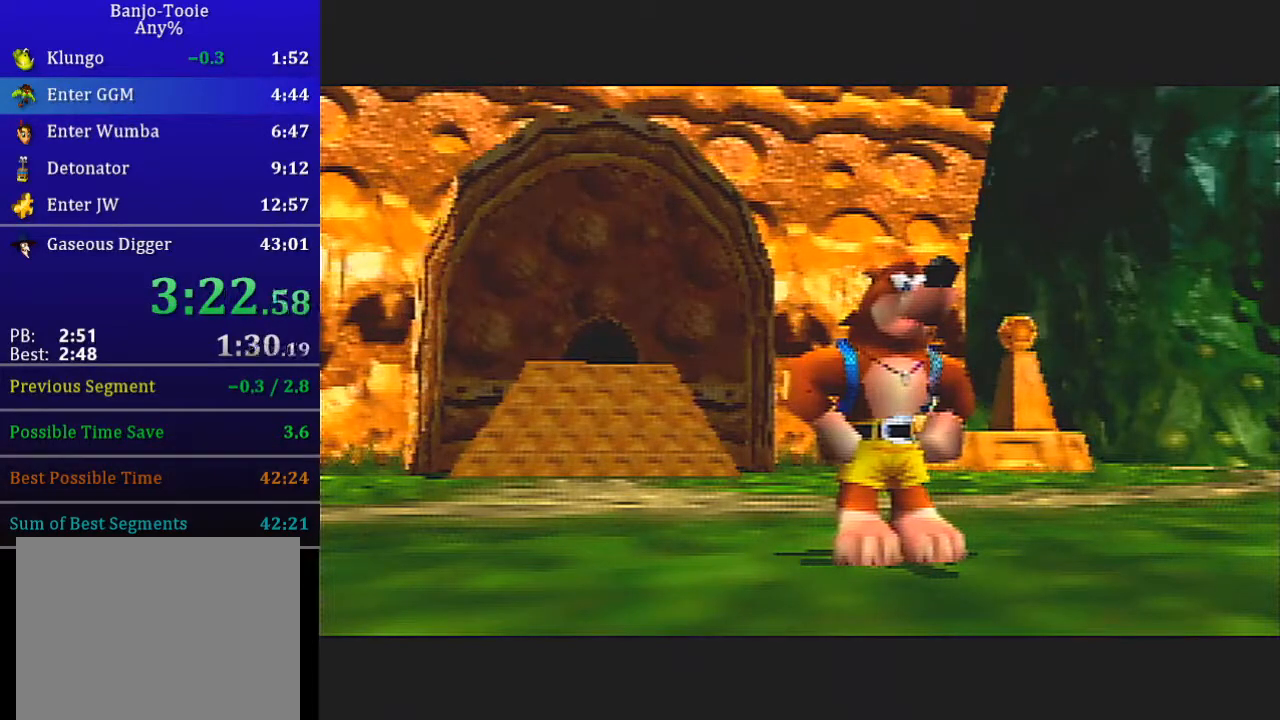
{"buttons": ["B", "L1"], "left_stick": "up", "events": []}
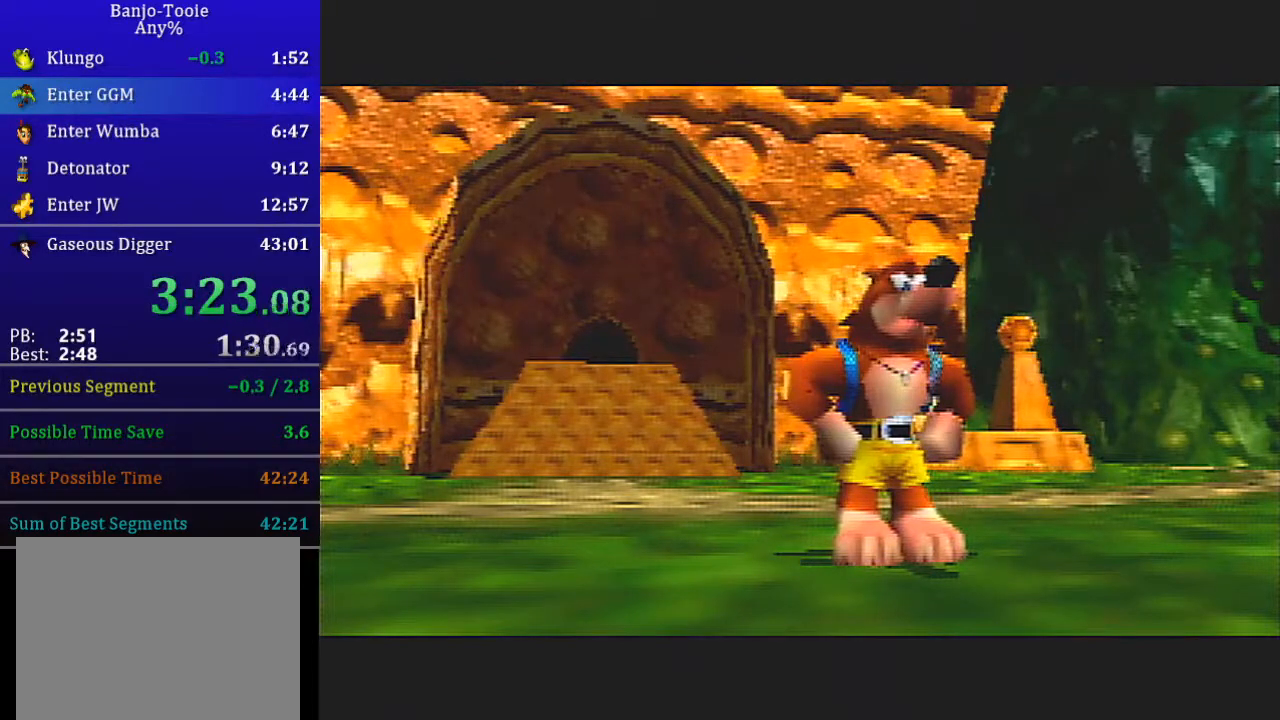
{"buttons": ["B", "L1"], "left_stick": "up", "events": []}
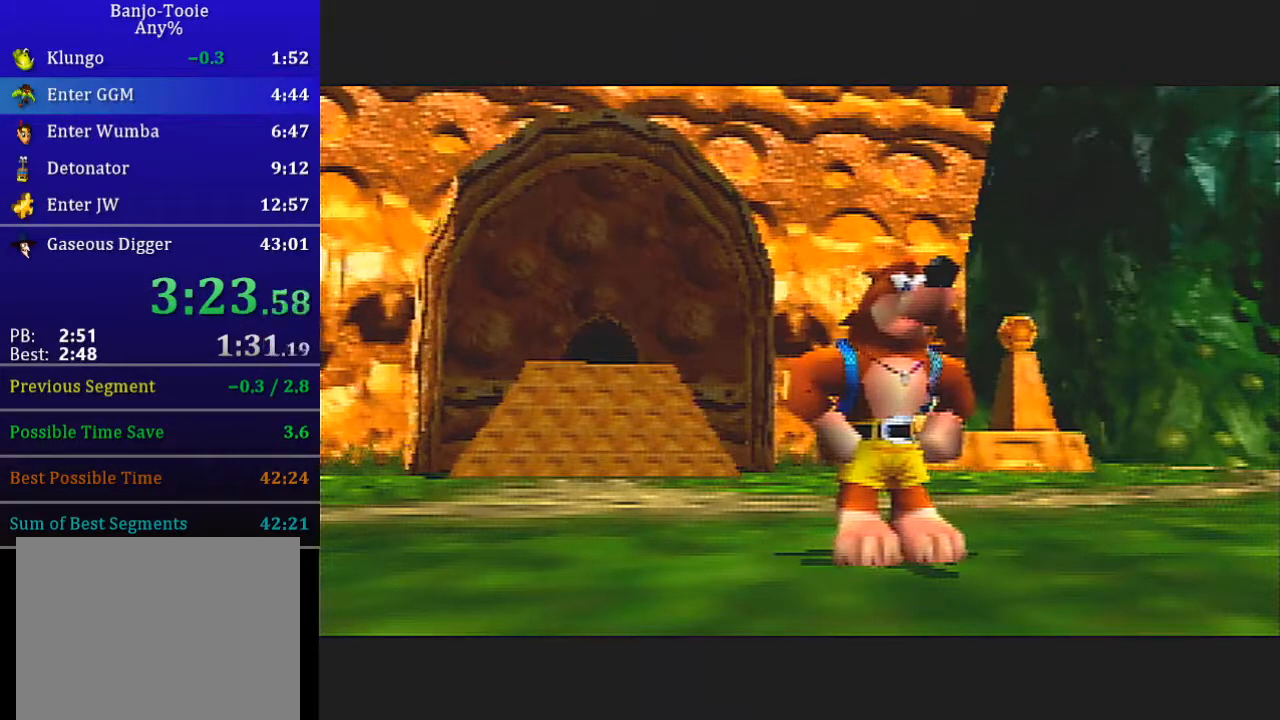
{"buttons": ["L1", "Z", "C_LEFT"], "left_stick": "up", "events": [[300, "Z", "down"], [333, "B", "up"], [434, "C_LEFT", "down"]]}
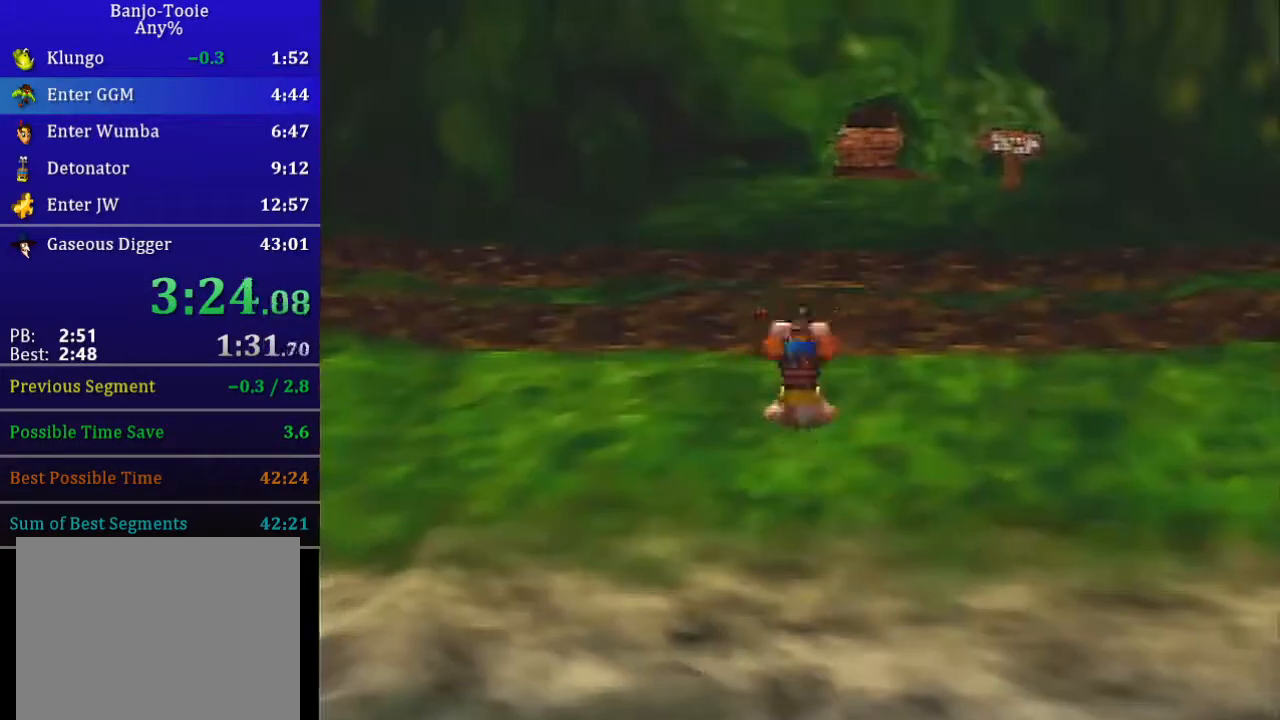
{"buttons": ["L1", "R1", "Z"], "left_stick": "up", "events": [[34, "C_LEFT", "up"], [301, "R1", "down"]]}
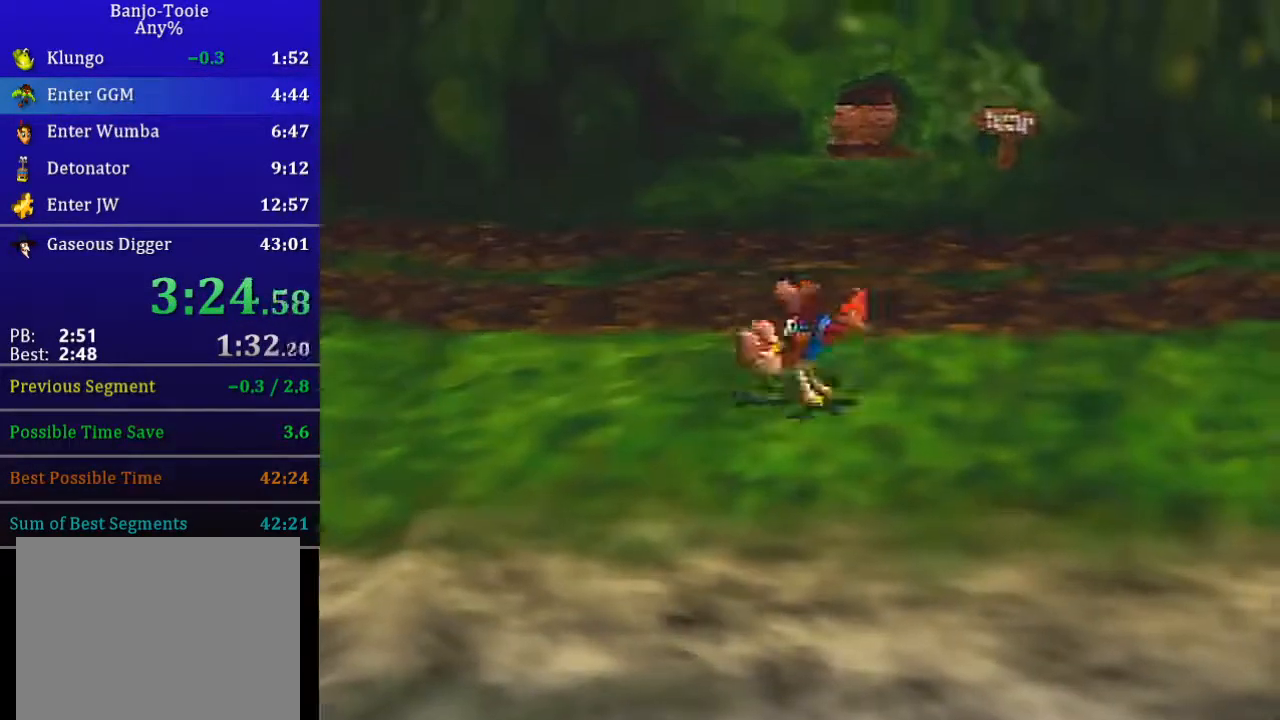
{"buttons": ["L1", "R1", "Z"], "left_stick": "up", "events": []}
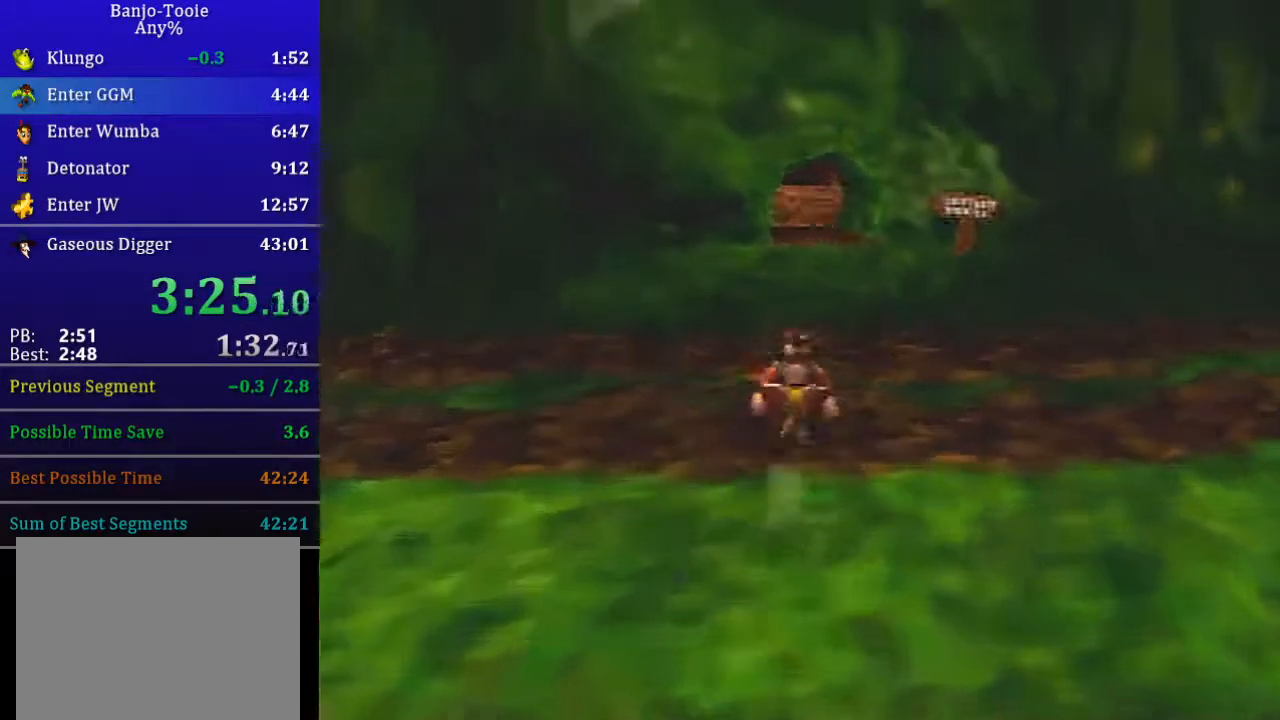
{"buttons": ["L1", "R1", "Z"], "left_stick": "up", "events": []}
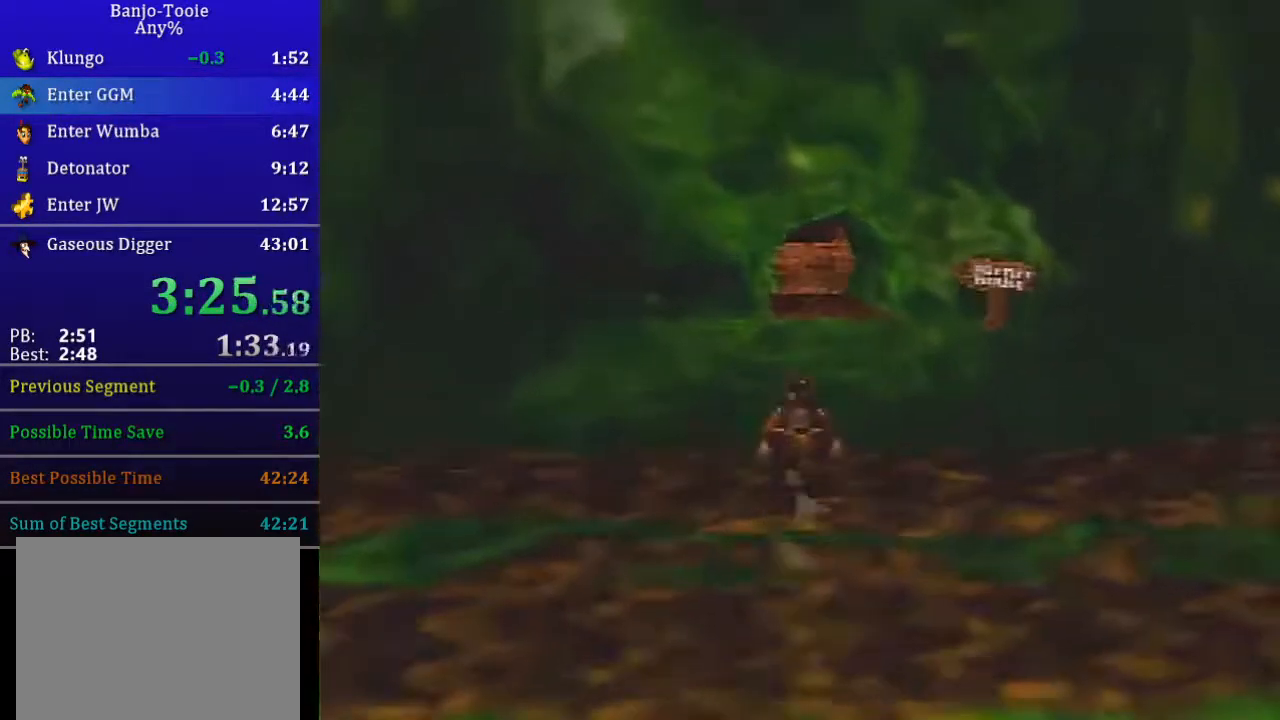
{"buttons": ["L1", "R1", "Z"], "left_stick": "up", "events": []}
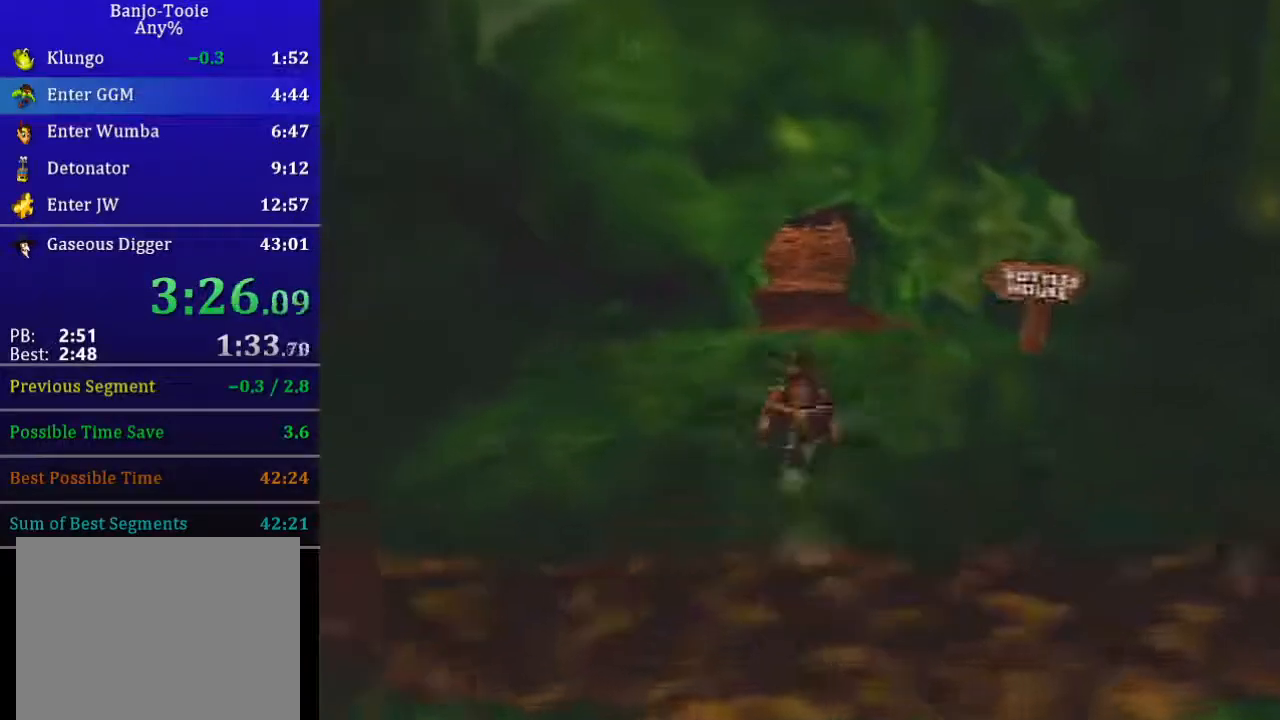
{"buttons": ["L1", "R1", "Z"], "left_stick": "up", "events": []}
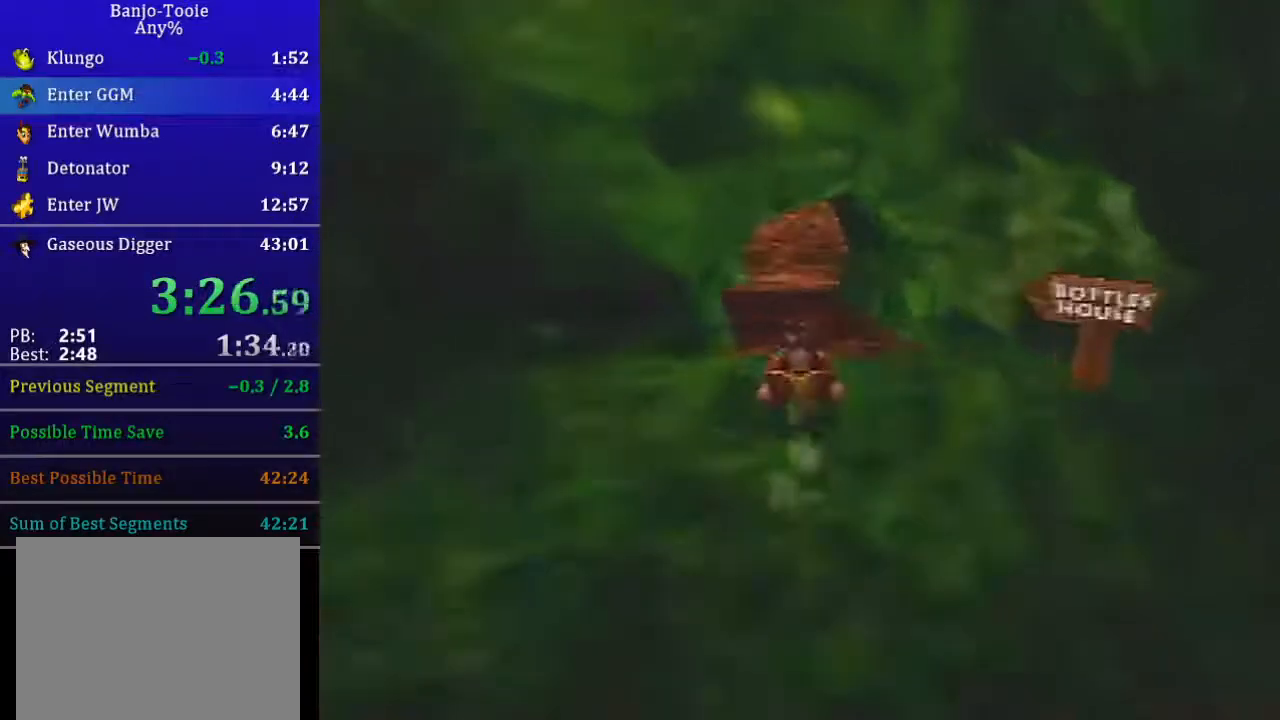
{"buttons": ["L1", "R1", "Z"], "left_stick": "up", "events": []}
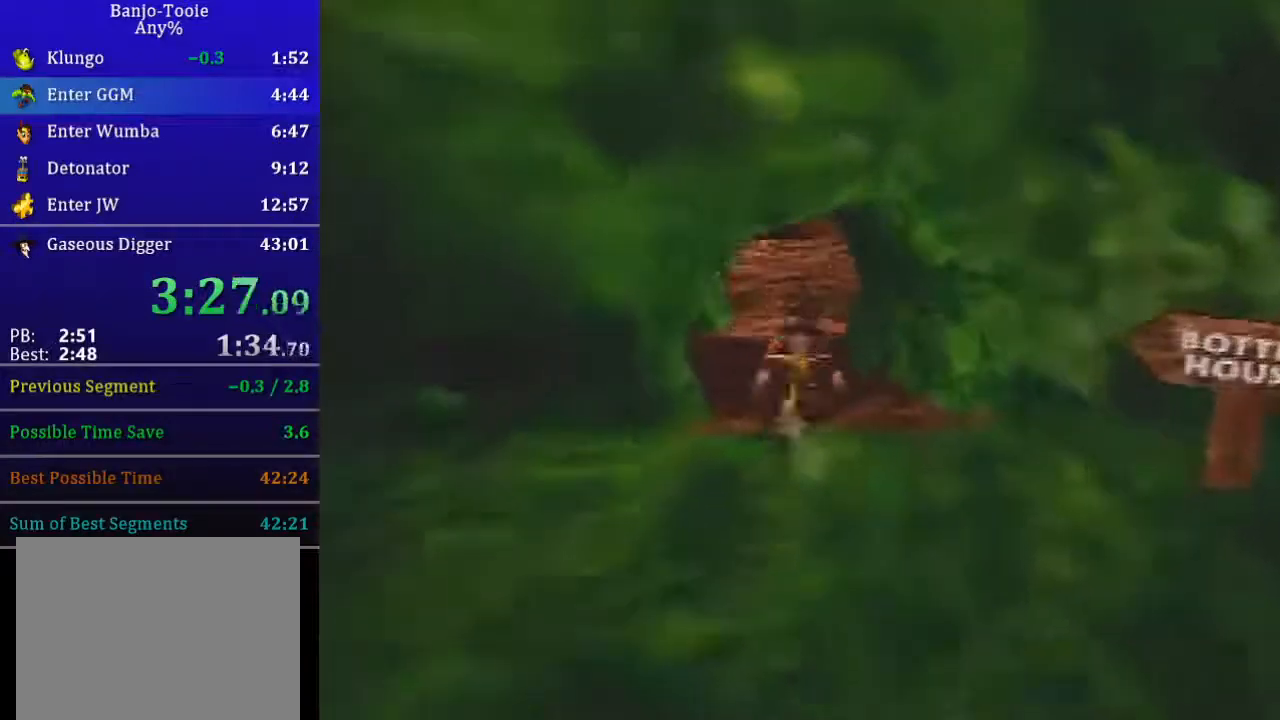
{"buttons": ["L1", "R1", "Z"], "left_stick": "up", "events": []}